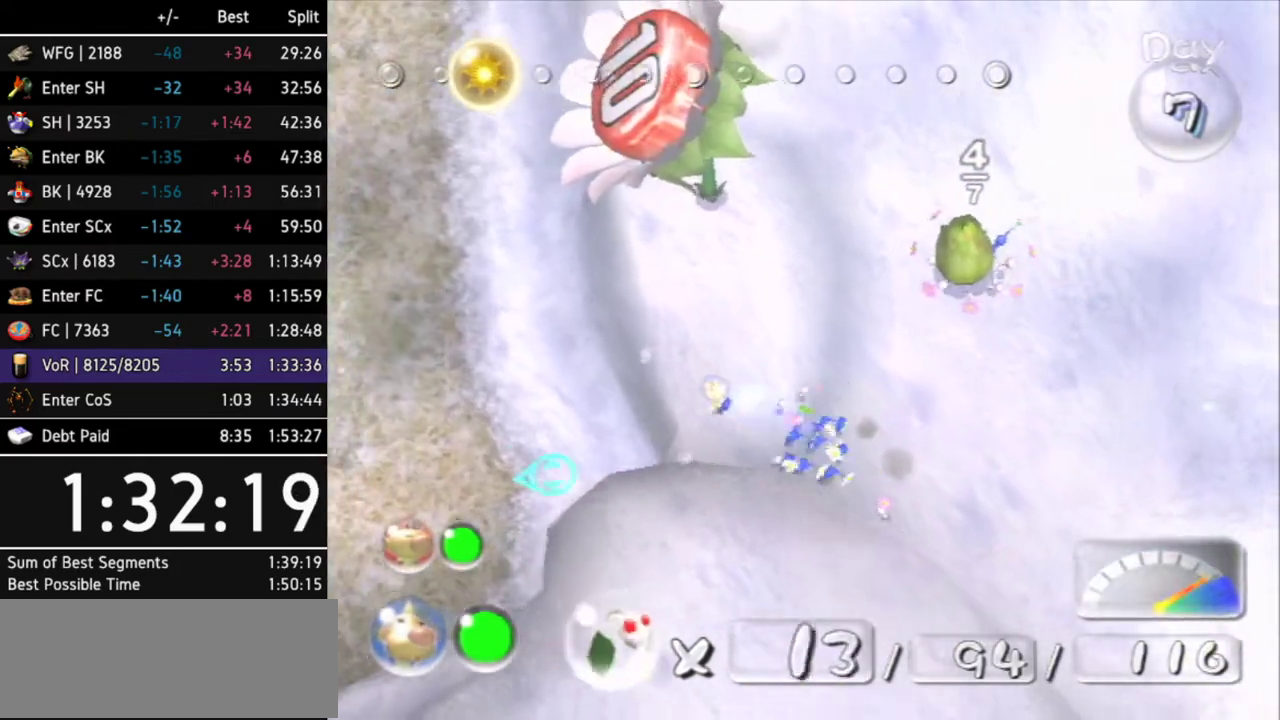
Gameplay with a controller (Nintendo layout); each line is a JSON object with the inputs held at the frame after it. Not read: L3 R3.
{"buttons": [], "left_stick": "left", "right_stick": "center"}
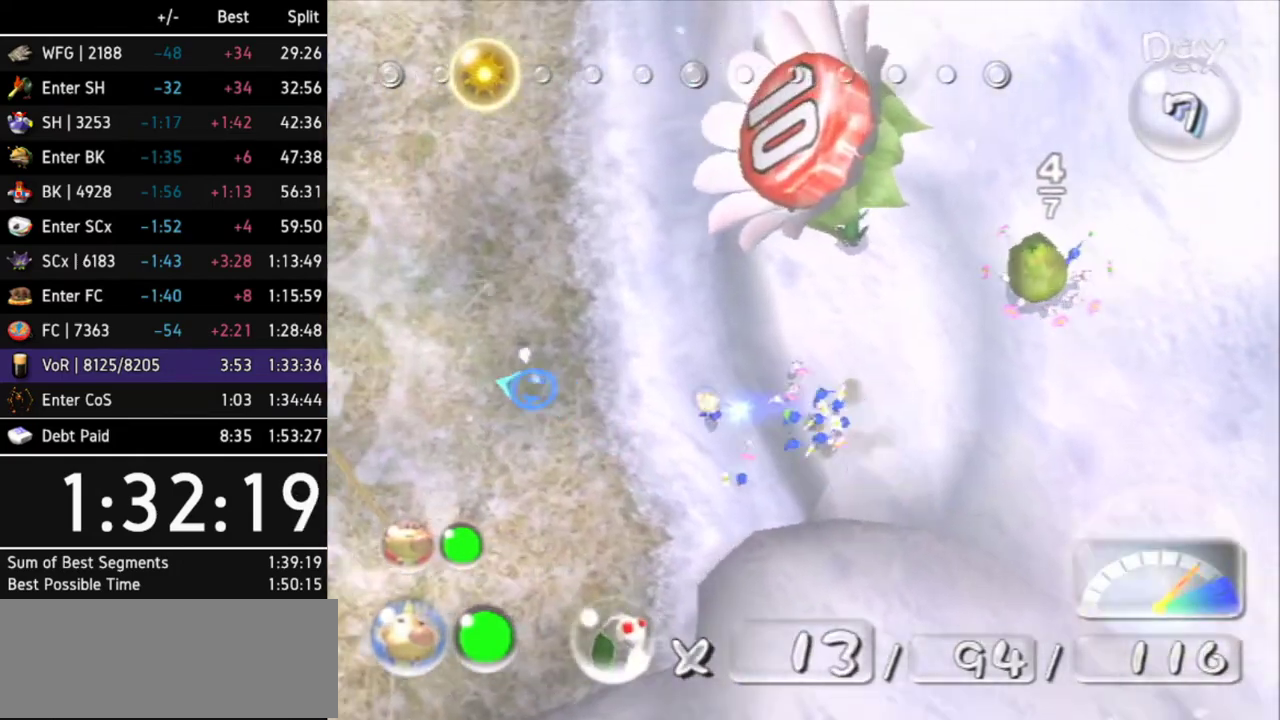
{"buttons": [], "left_stick": "up", "right_stick": "center"}
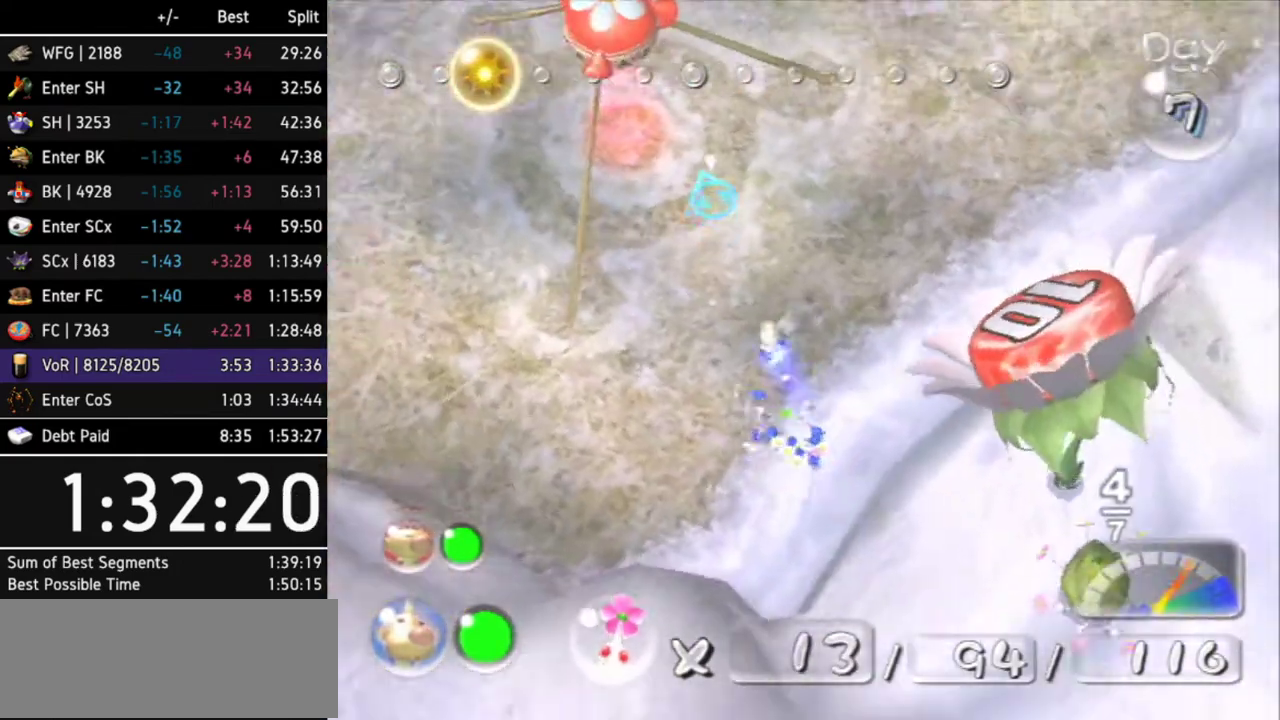
{"buttons": [], "left_stick": "center", "right_stick": "center"}
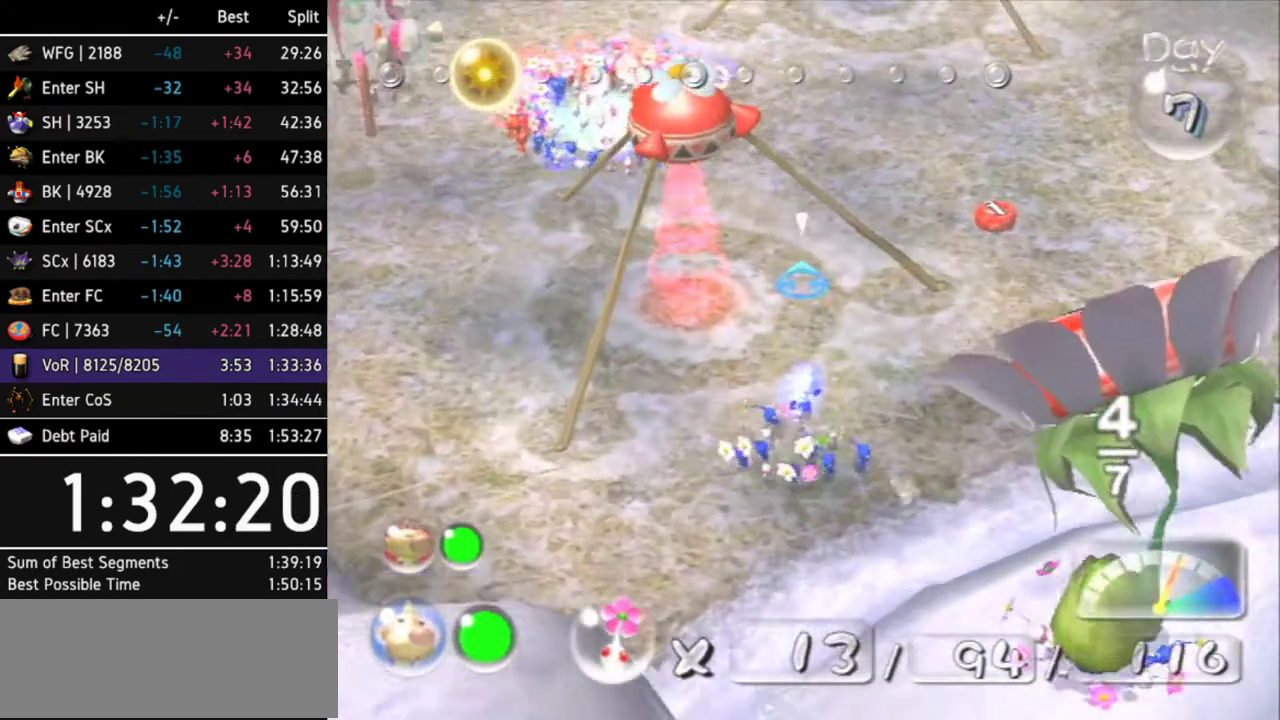
{"buttons": [], "left_stick": "center", "right_stick": "center"}